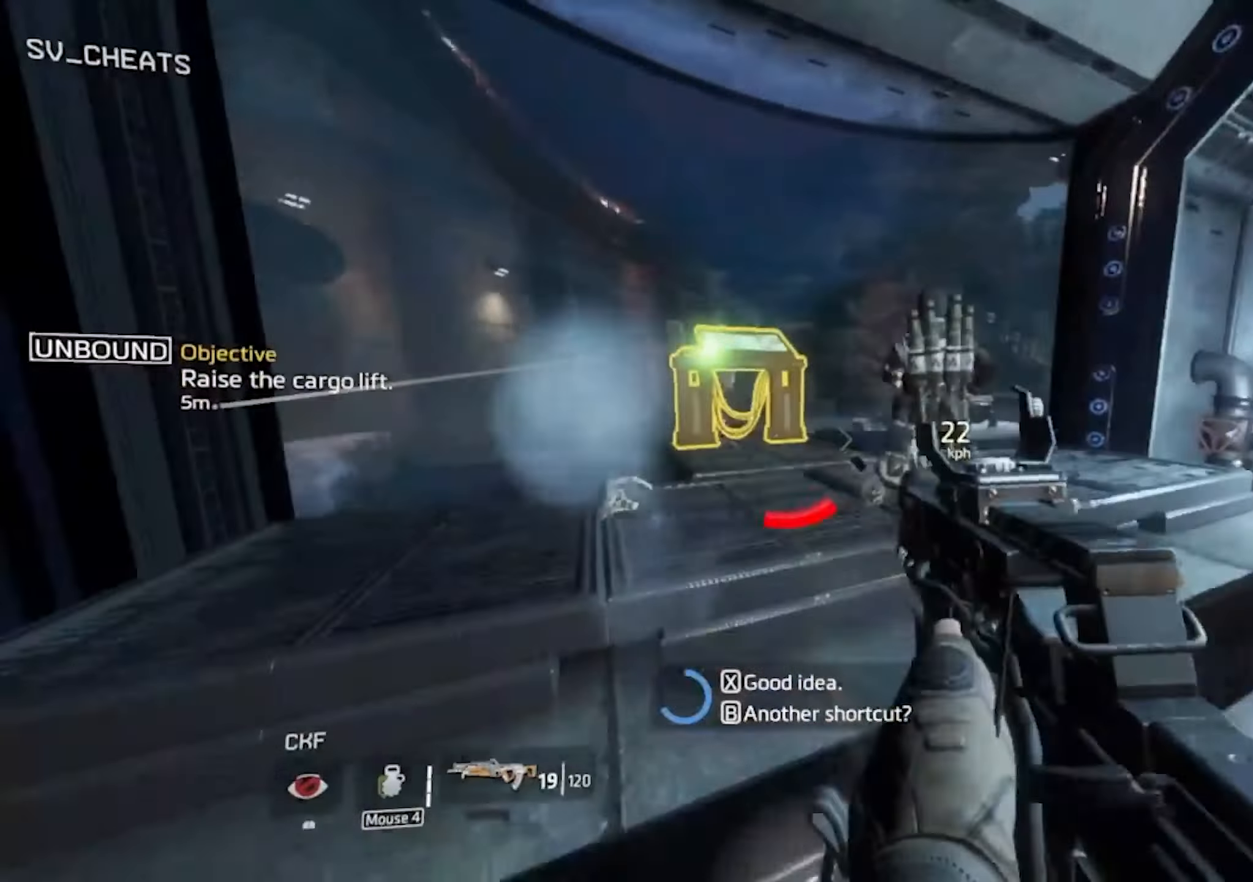
Gameplay with keyboard and mouse; each line is a JSON object with the keys and mouse buttons held at the frame after it. "events" lists presses ("down") and releases ("up") of "1", "2", "3", "4", "5", "a", "alt", "c", "caps_lock", "ctrl", "d", "e", "escape", "f", "q", "r", "s", "shift", "space", "t", "tab", "v", "w", "x", "z", "mouse_left" and "mouse_wheel" between this image and that frame as [ms after this image, input, new state], when the widget could be followed in between. "mouse_left", "mouse_wheel" = the "left", "wheel" buttons of the "mouse" list. No other keys are recorded. "wheel" means that the mouse wheel is clicked or scrolled. Mouse movement is not recorded.
{"keys": ["a", "e", "shift", "w"], "mouse": [], "events": [[317, "e", "down"], [450, "a", "down"]]}
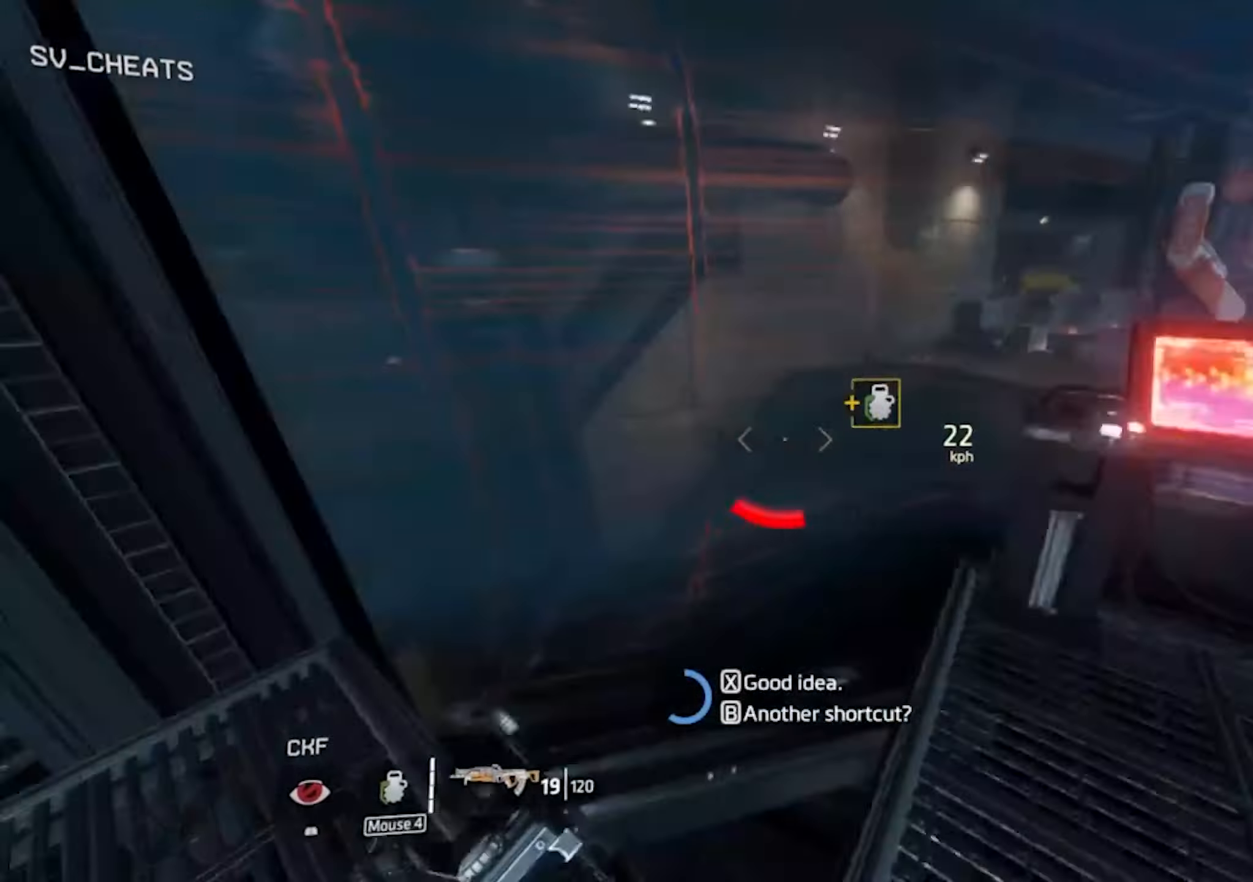
{"keys": ["d", "space"], "mouse": [], "events": [[134, "e", "up"], [184, "a", "up"], [334, "a", "down"], [367, "d", "down"], [417, "space", "down"], [467, "a", "up"], [467, "shift", "up"], [467, "w", "up"]]}
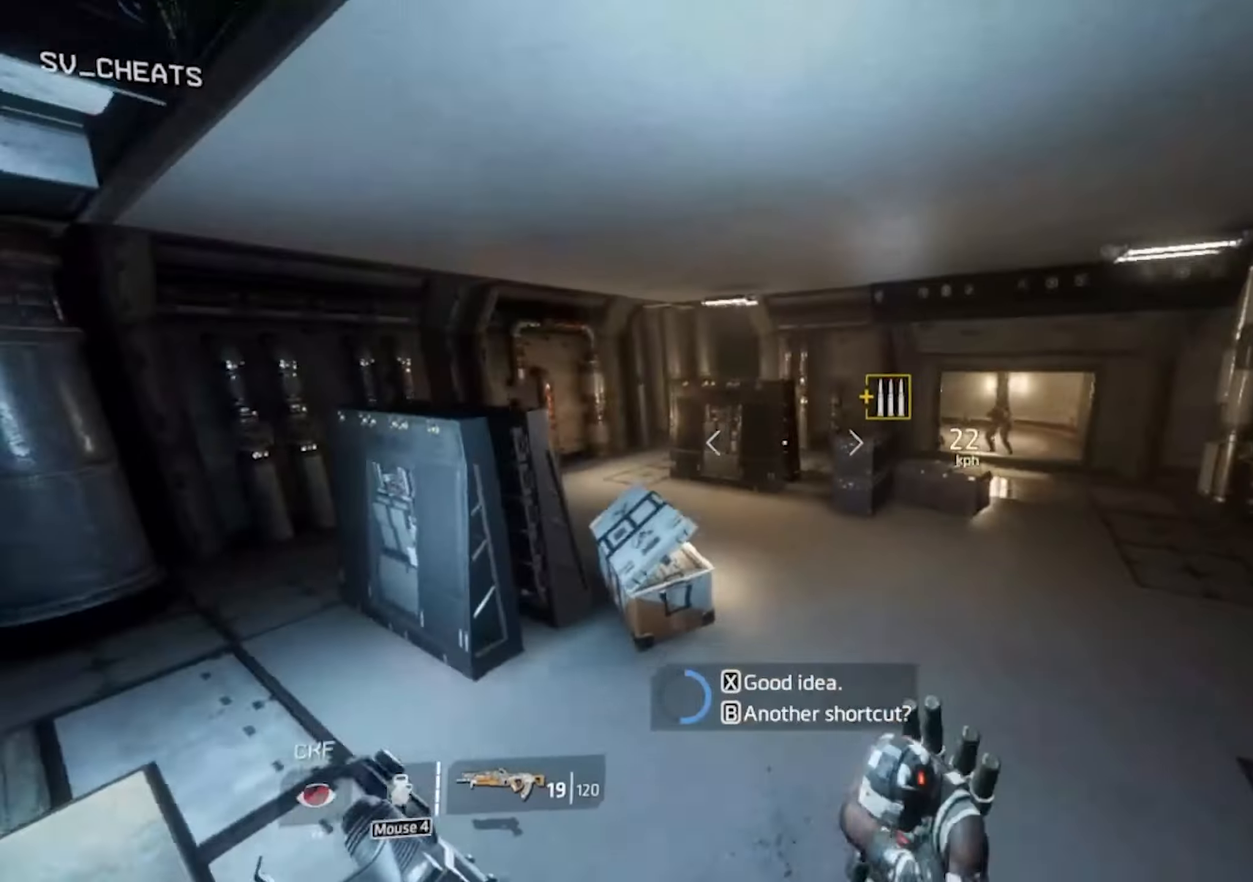
{"keys": ["a"], "mouse": [], "events": [[17, "space", "up"], [434, "a", "down"], [484, "d", "up"]]}
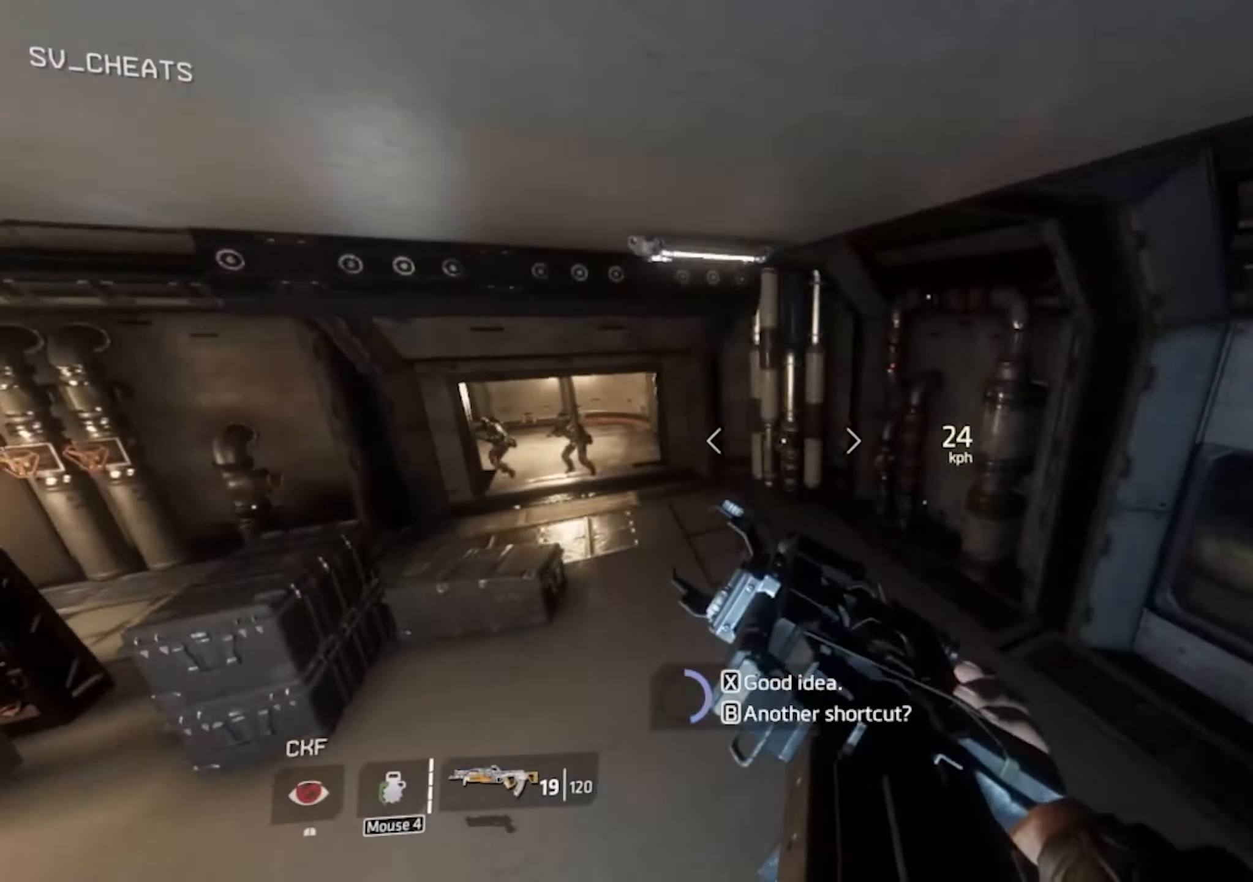
{"keys": ["a"], "mouse": [], "events": []}
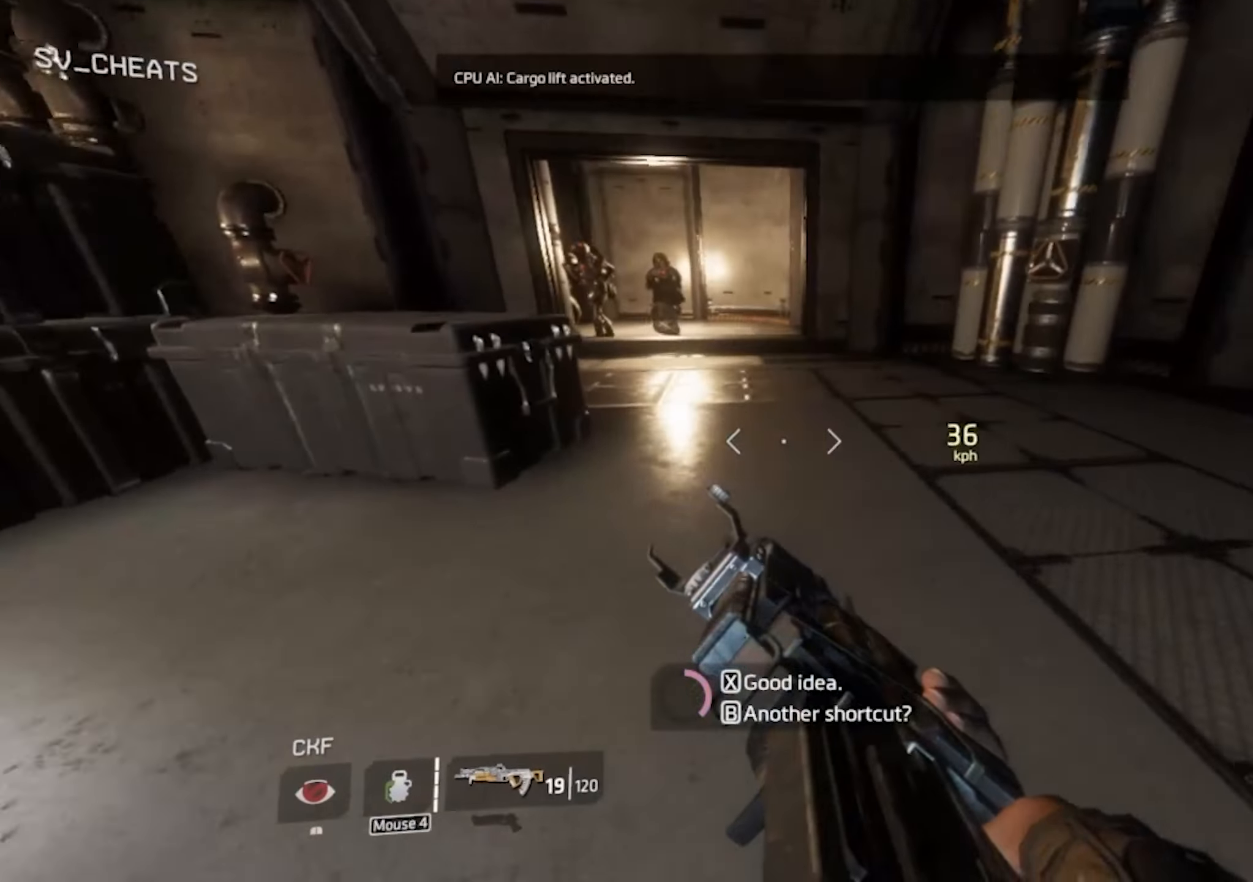
{"keys": ["a"], "mouse": [], "events": [[50, "d", "down"], [83, "a", "up"], [83, "space", "down"], [133, "space", "up"], [183, "q", "down"], [283, "q", "up"], [366, "a", "down"], [466, "d", "up"]]}
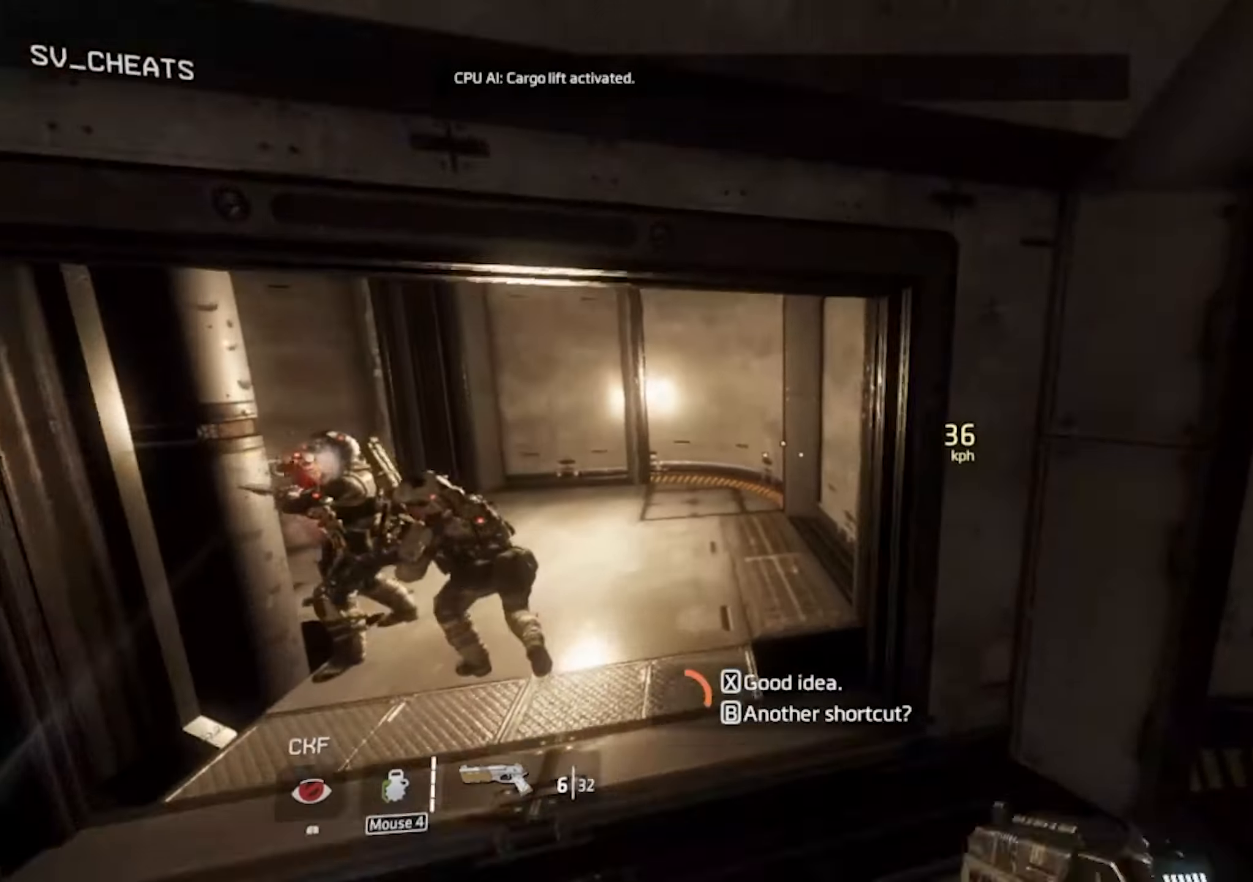
{"keys": ["a", "w"], "mouse": [], "events": [[250, "d", "down"], [300, "space", "down"], [333, "d", "up"], [333, "space", "up"], [333, "w", "down"], [433, "w", "up"], [483, "w", "down"]]}
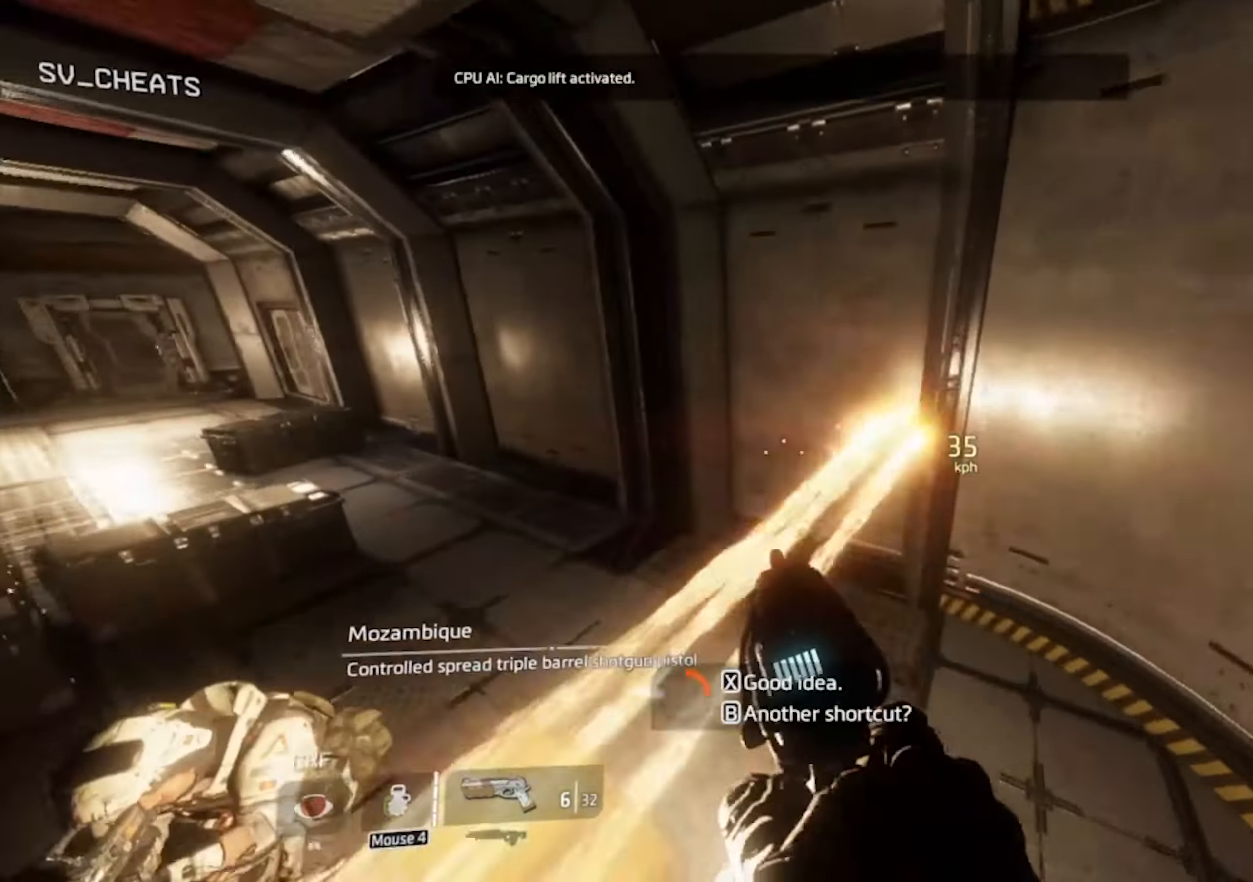
{"keys": ["a"], "mouse": [], "events": [[33, "w", "up"], [116, "w", "down"], [166, "w", "up"], [350, "s", "down"], [450, "s", "up"]]}
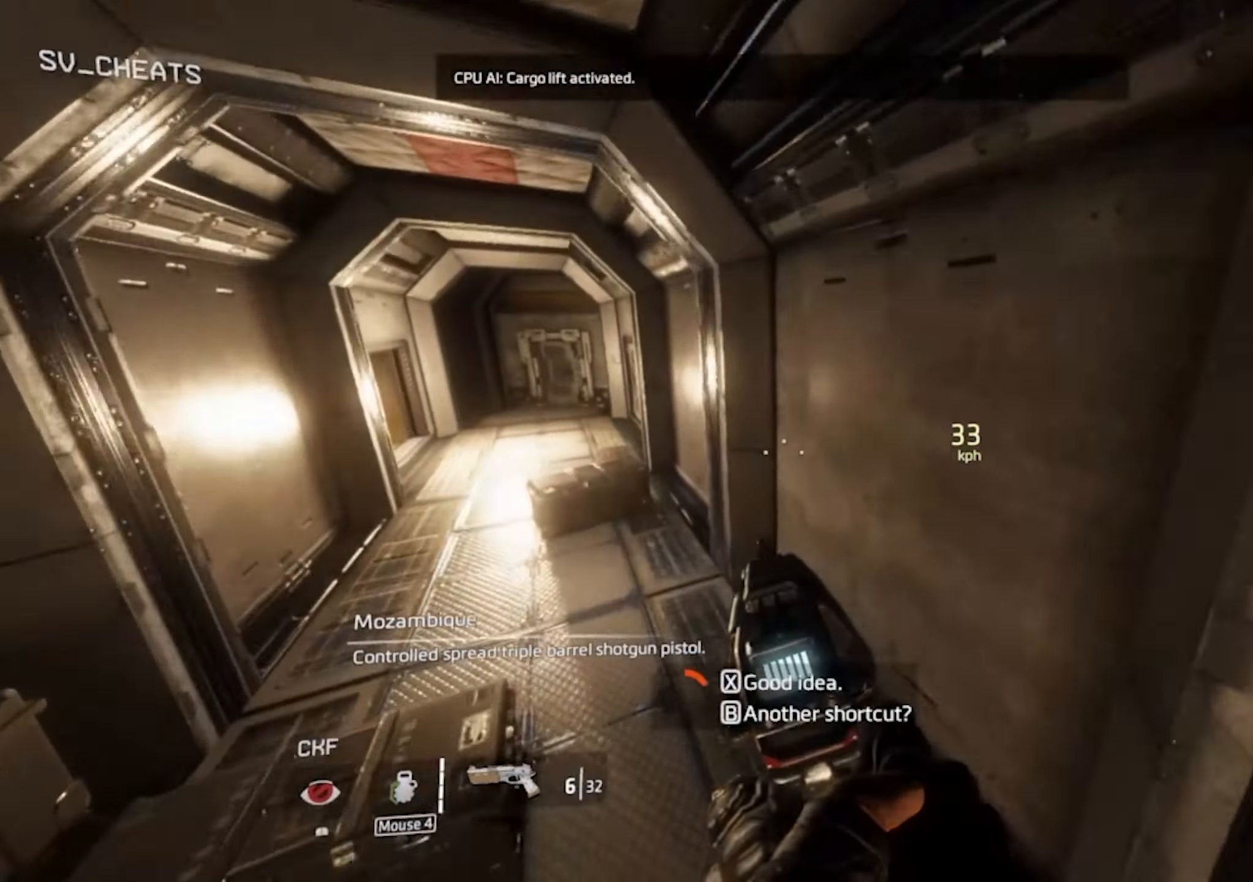
{"keys": ["a", "space"], "mouse": [], "events": [[466, "space", "down"]]}
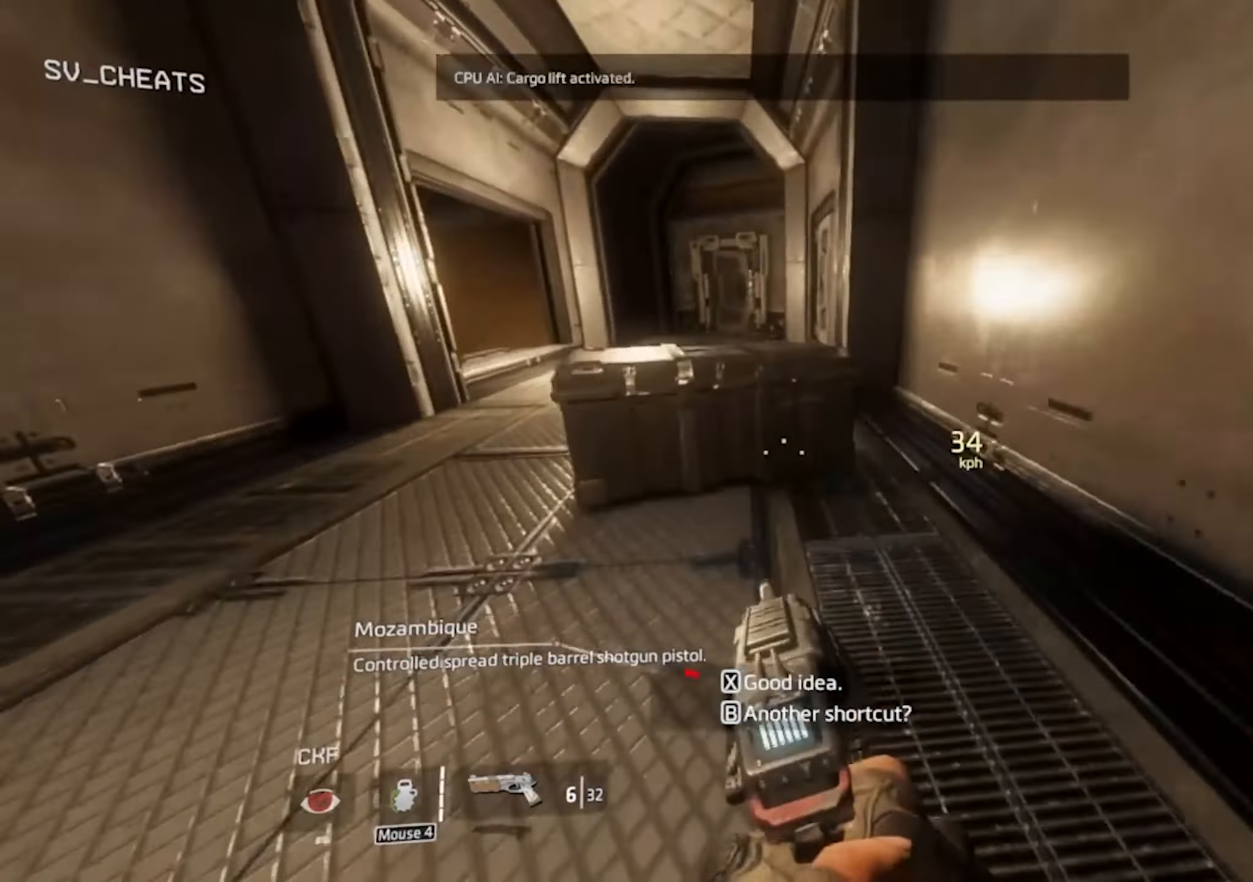
{"keys": ["a"], "mouse": [], "events": [[66, "space", "up"]]}
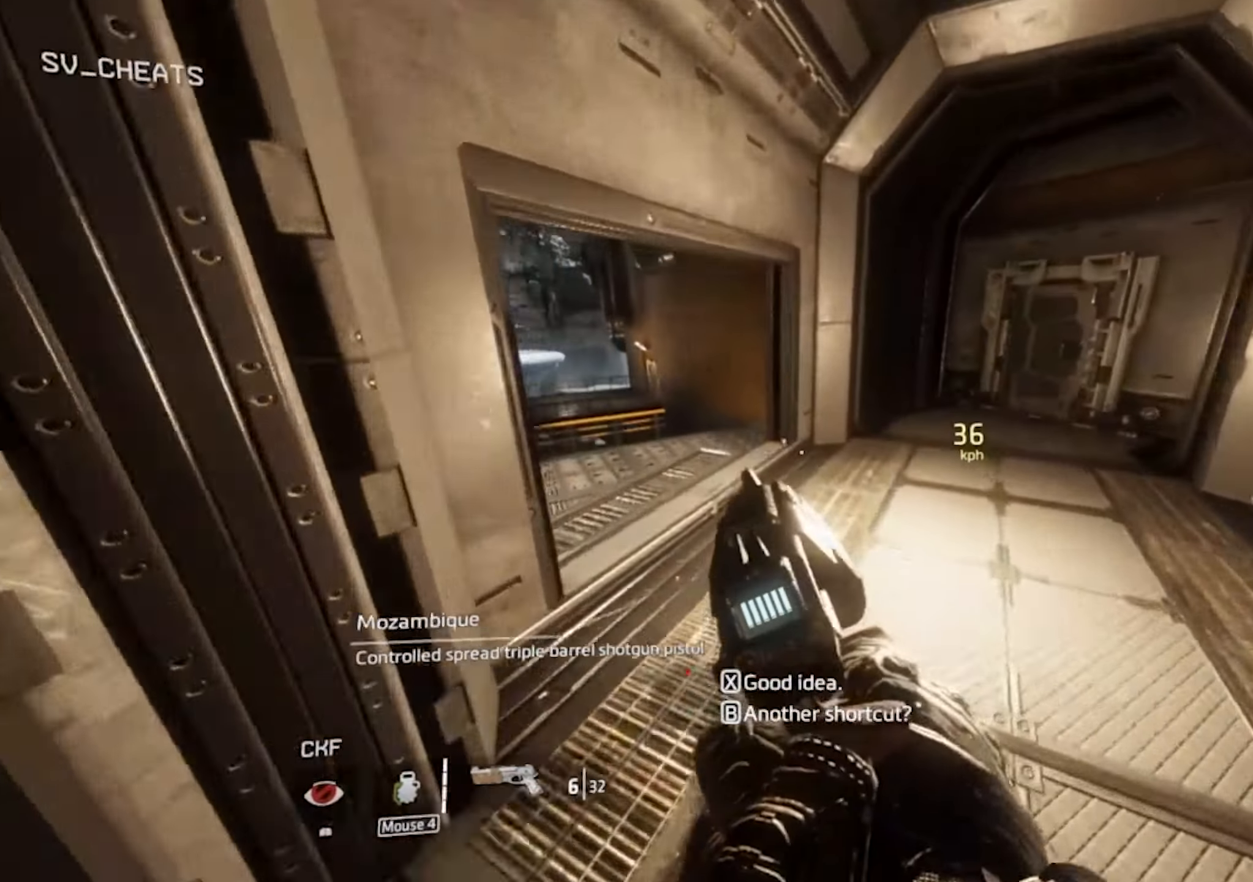
{"keys": ["a", "w"], "mouse": [], "events": [[316, "space", "down"], [350, "w", "down"], [400, "space", "up"], [400, "w", "up"], [500, "w", "down"]]}
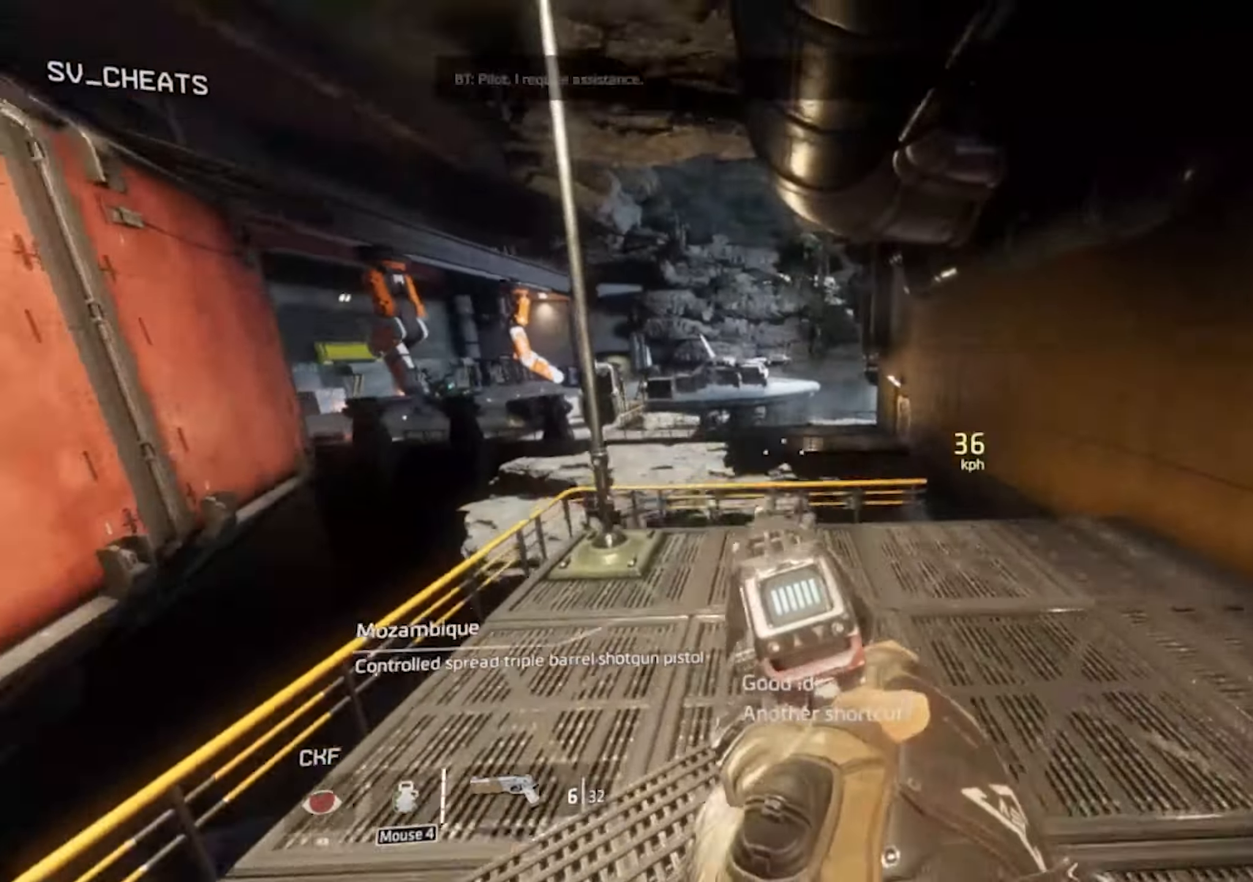
{"keys": ["a"], "mouse": [], "events": [[50, "w", "up"]]}
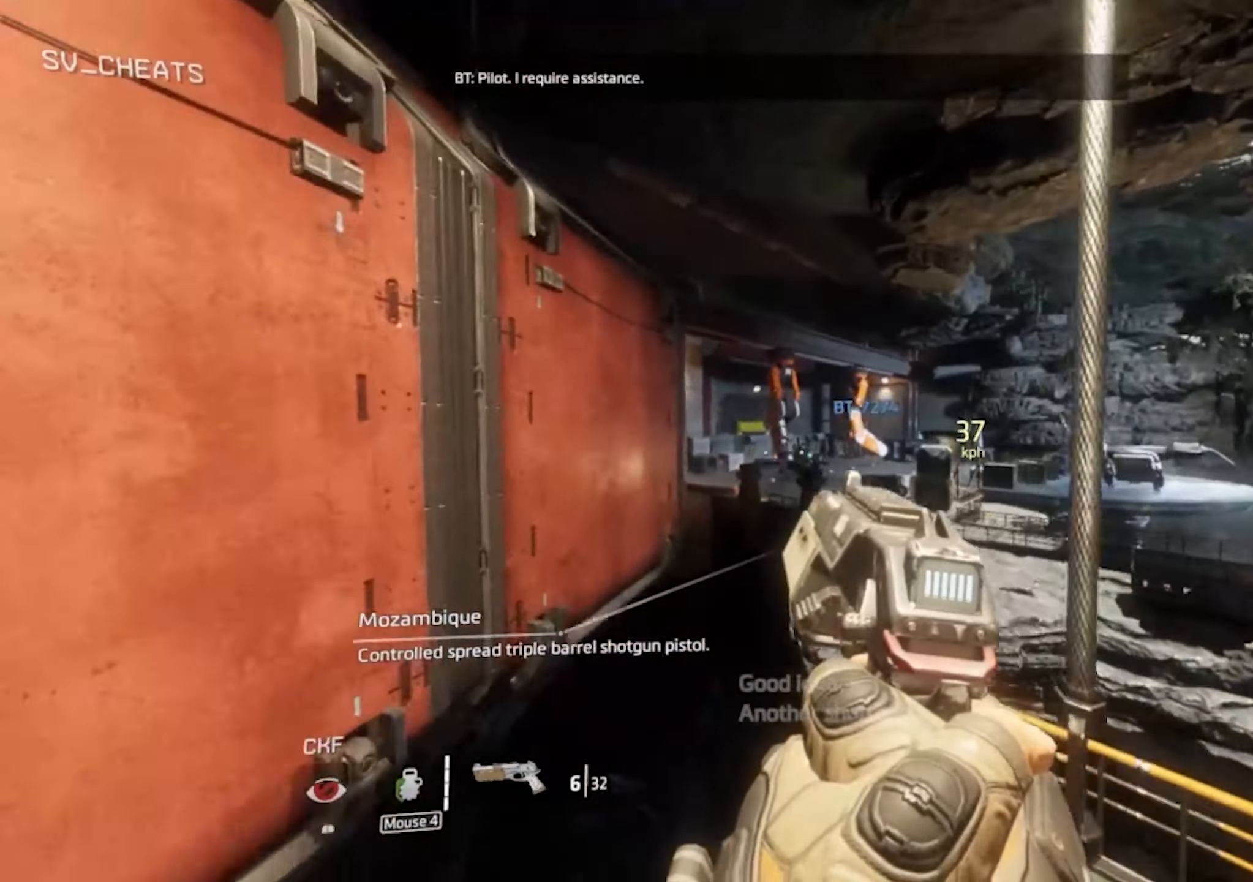
{"keys": ["a"], "mouse": [], "events": [[200, "d", "down"], [250, "space", "down"], [300, "d", "up"], [300, "space", "up"]]}
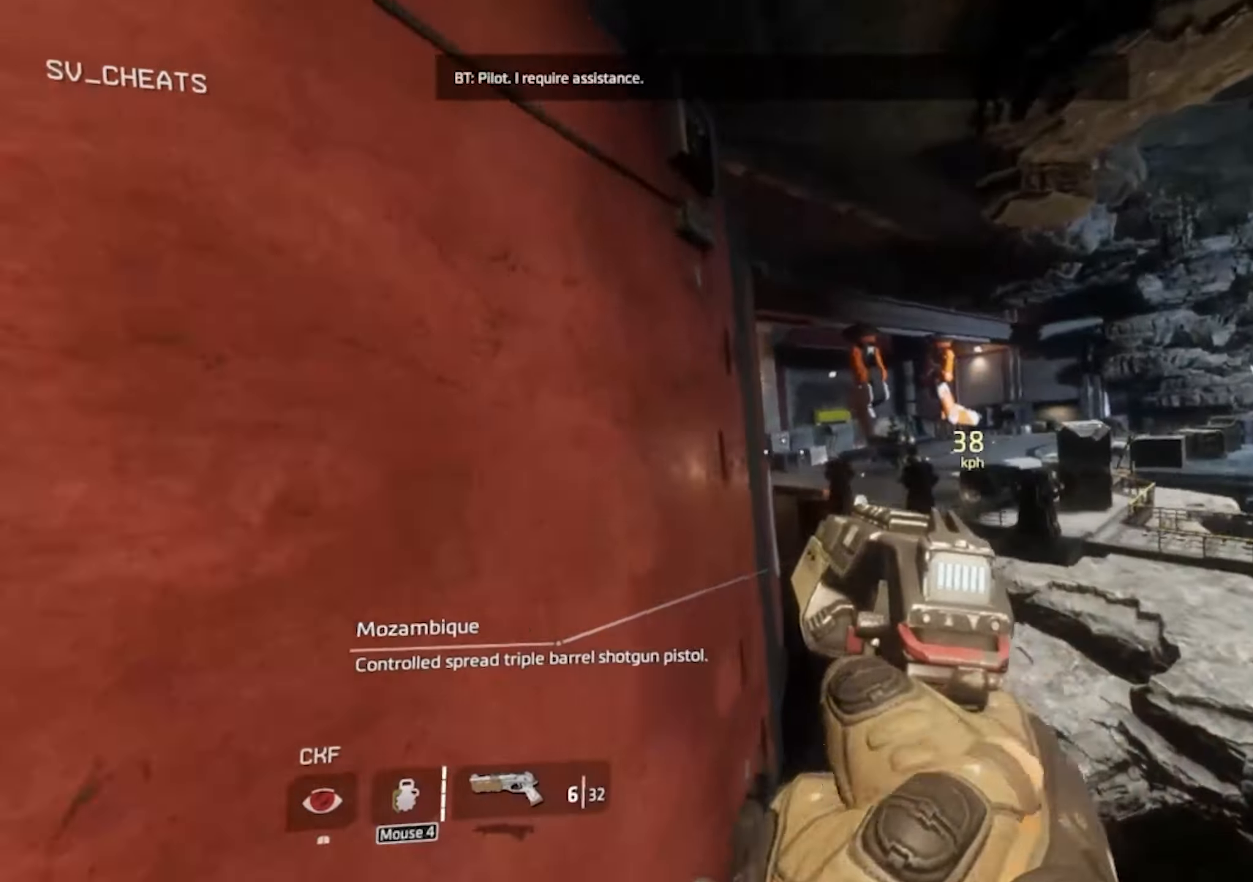
{"keys": ["w"], "mouse": [], "events": [[33, "w", "down"], [83, "a", "up"]]}
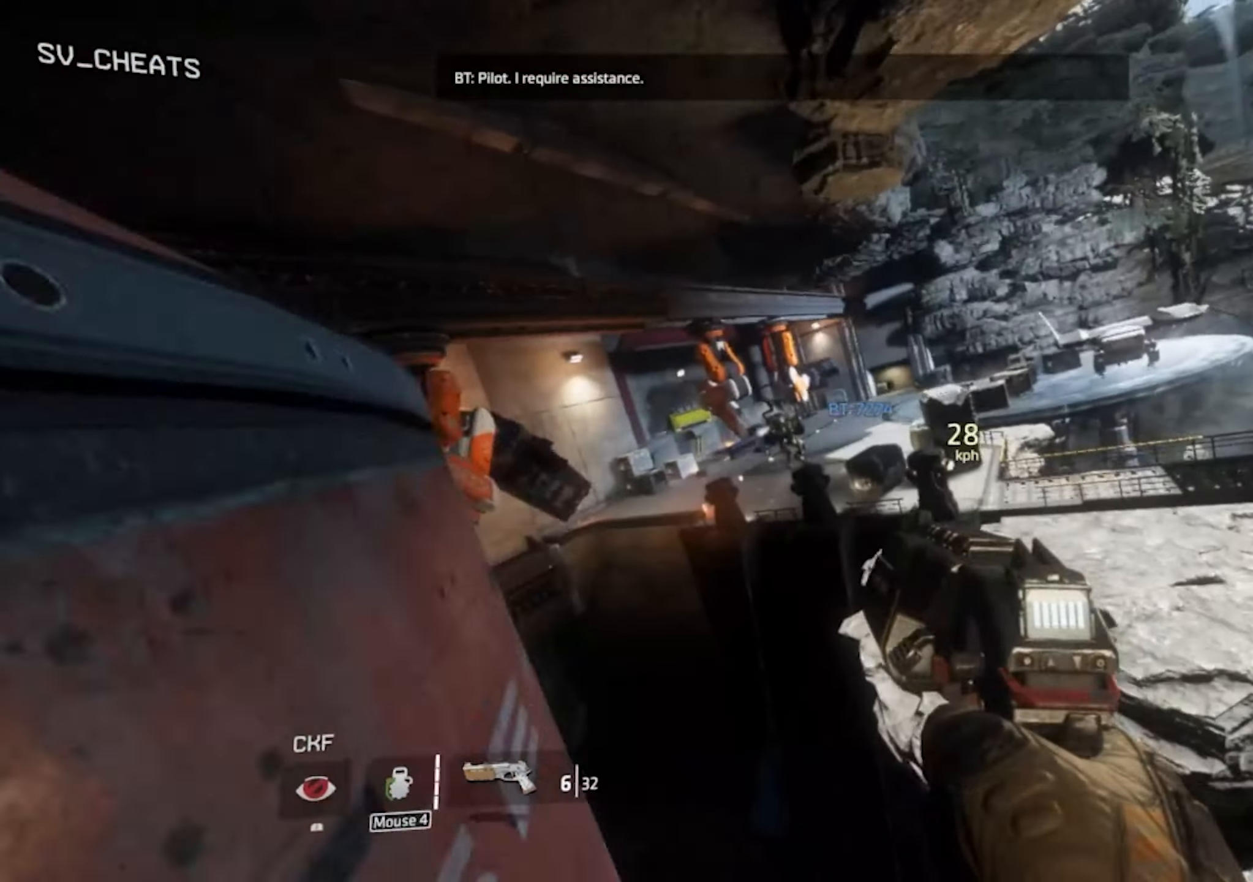
{"keys": ["a"], "mouse": [], "events": [[133, "a", "down"], [133, "space", "down"], [133, "v", "down"], [183, "v", "up"], [233, "space", "up"], [233, "w", "up"], [283, "w", "down"], [367, "w", "up"]]}
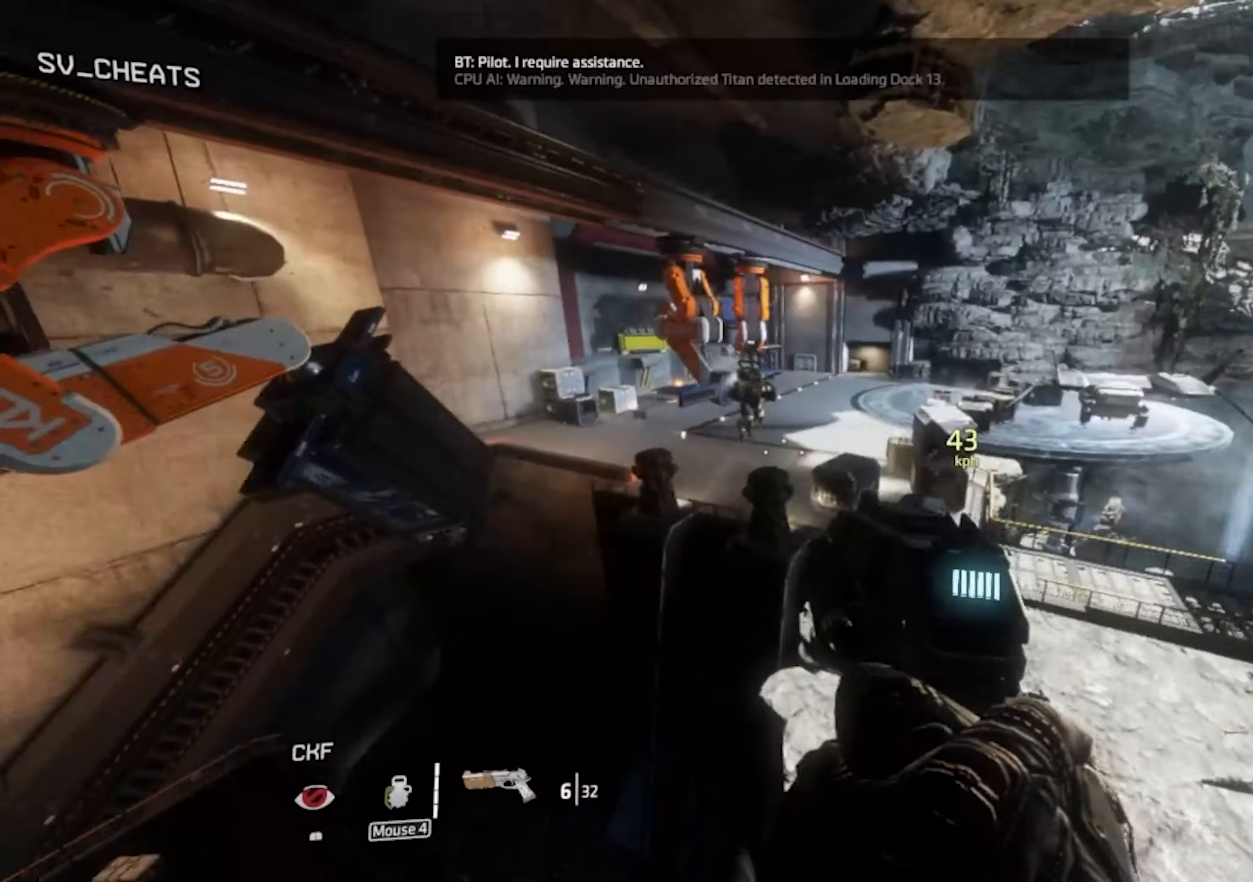
{"keys": ["a"], "mouse": [], "events": []}
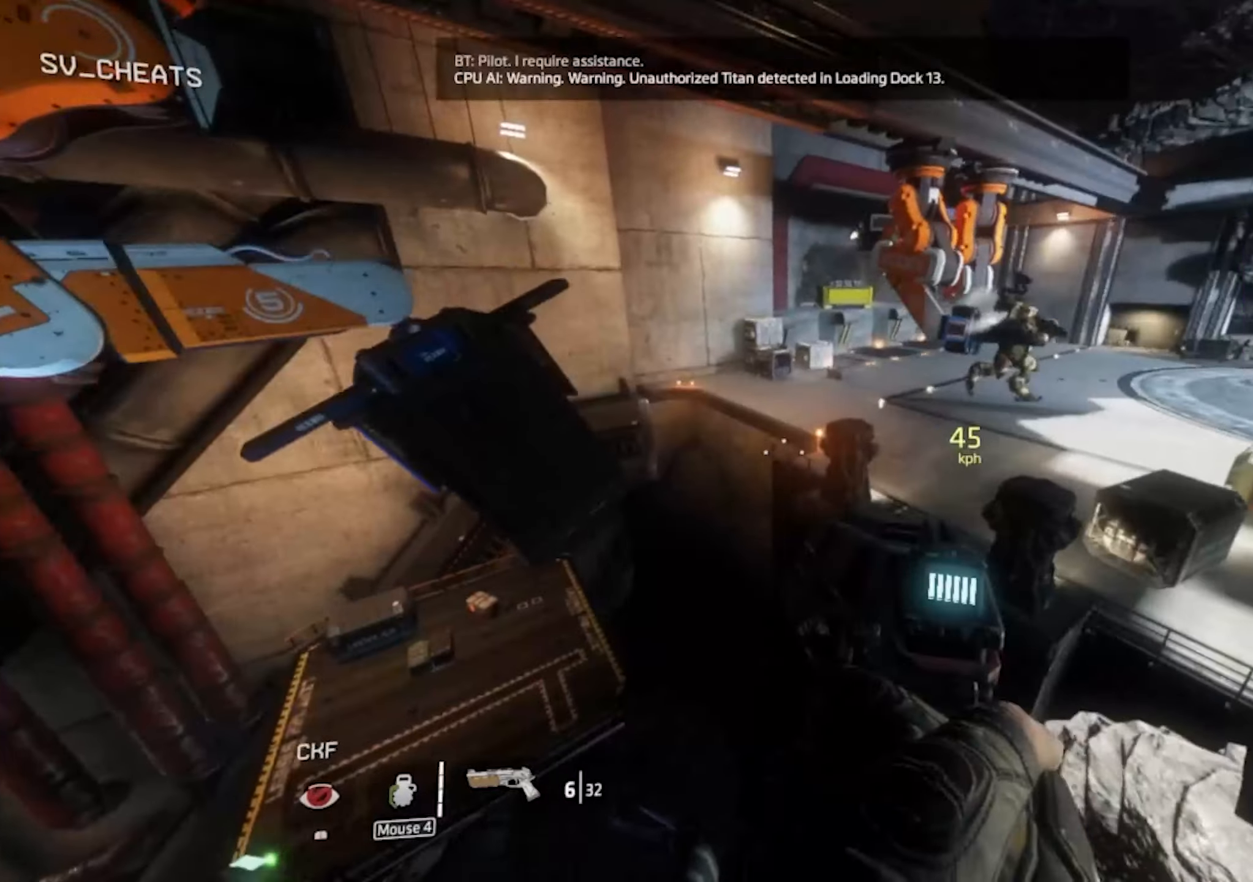
{"keys": ["a"], "mouse": [], "events": []}
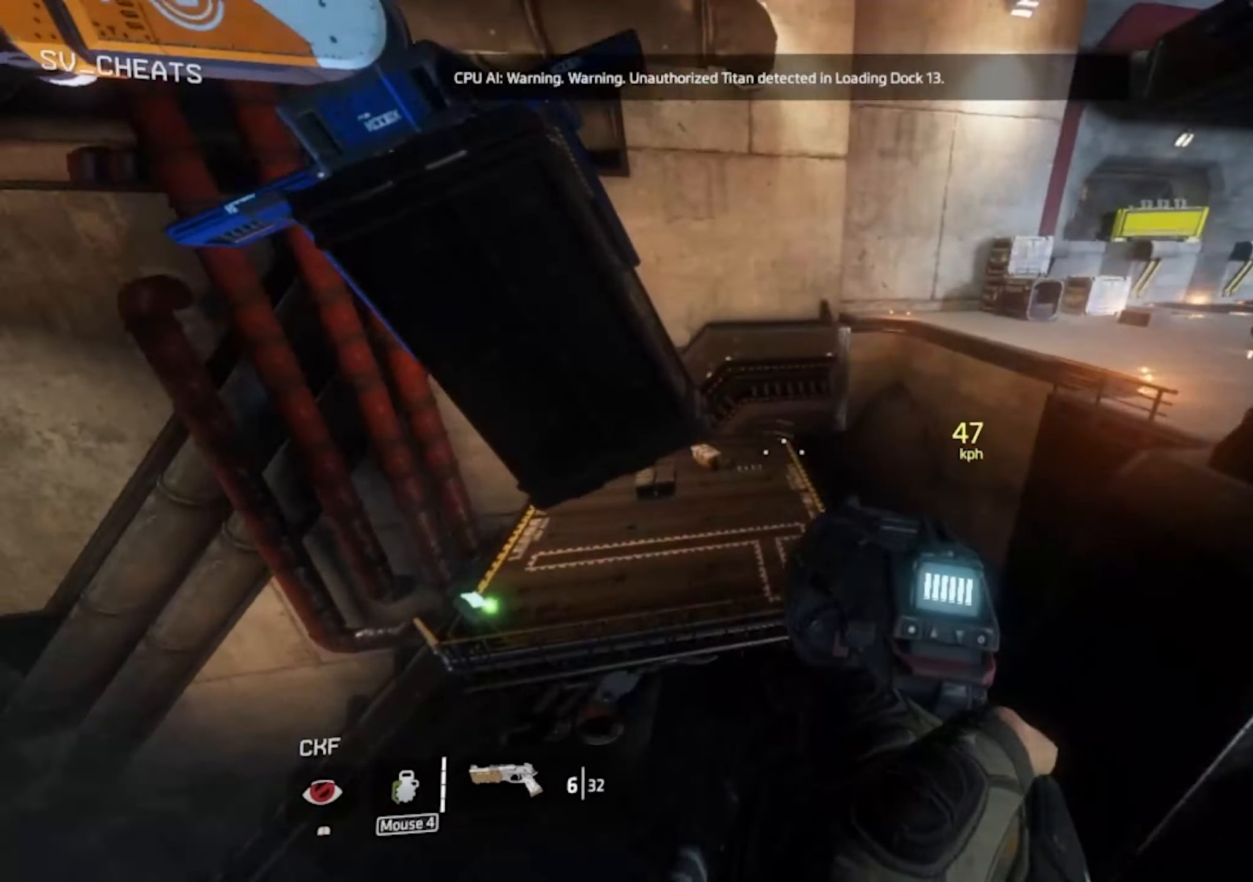
{"keys": ["a"], "mouse": [], "events": [[233, "d", "down"], [283, "space", "down"], [333, "d", "up"], [333, "space", "up"]]}
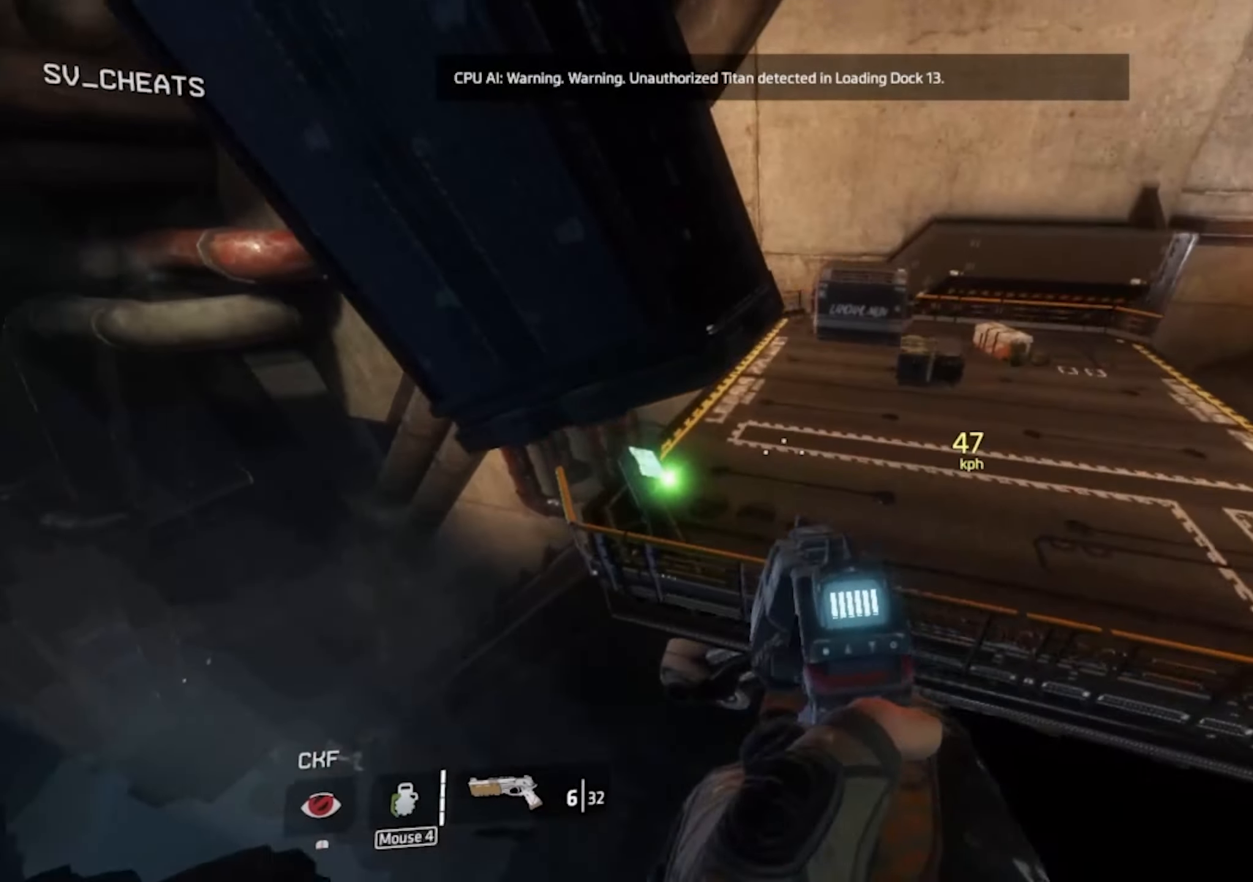
{"keys": ["a"], "mouse": [], "events": [[200, "e", "down"], [333, "e", "up"], [383, "e", "down"], [483, "e", "up"]]}
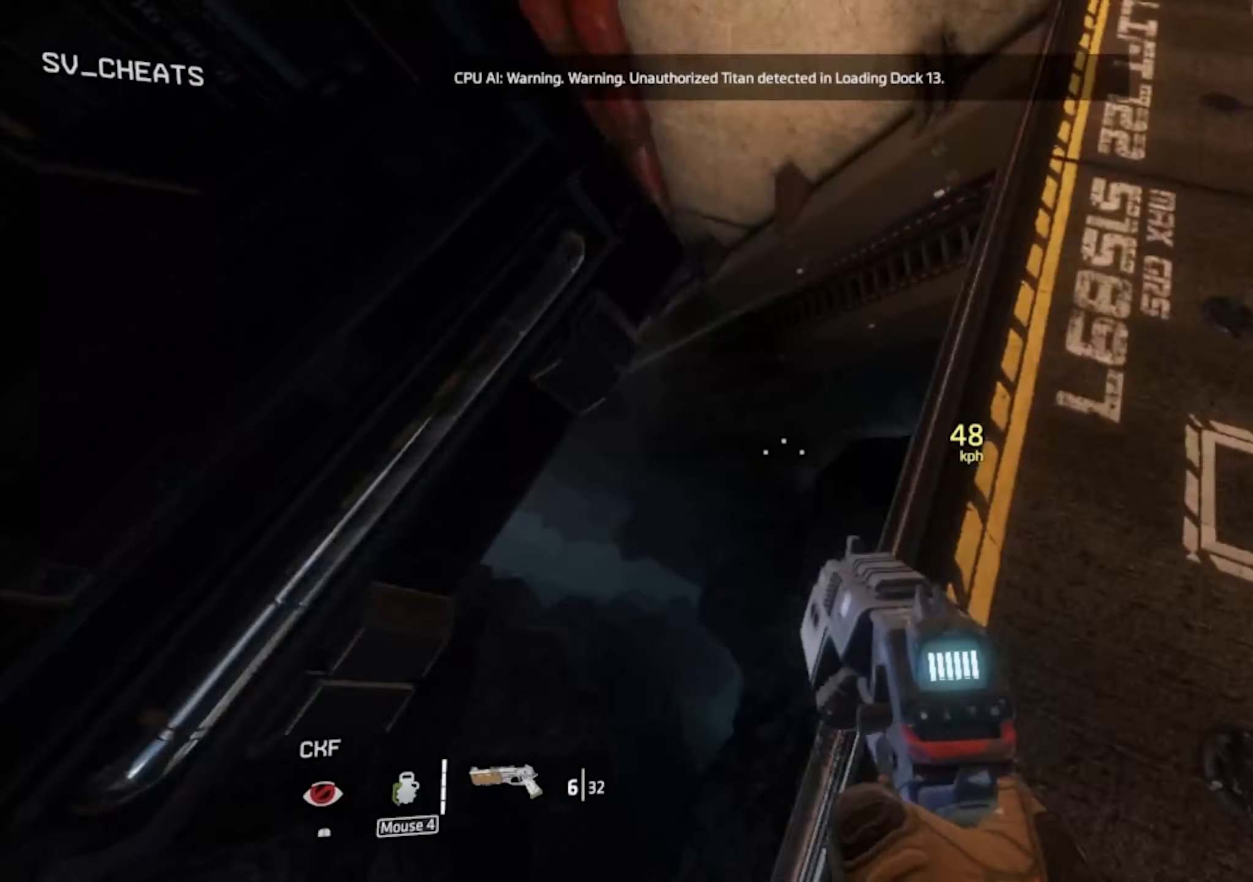
{"keys": ["a"], "mouse": [], "events": [[33, "e", "down"], [167, "e", "up"]]}
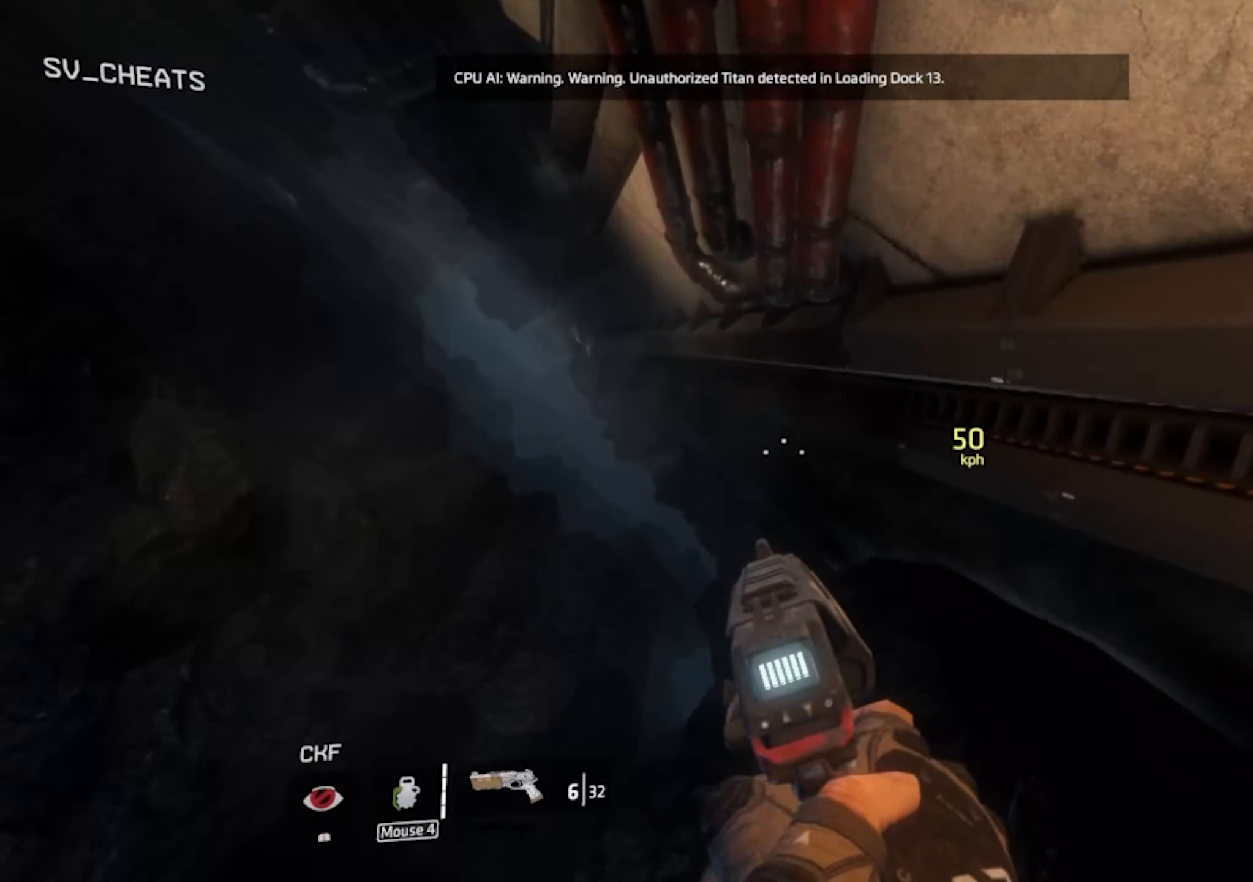
{"keys": ["a"], "mouse": [], "events": []}
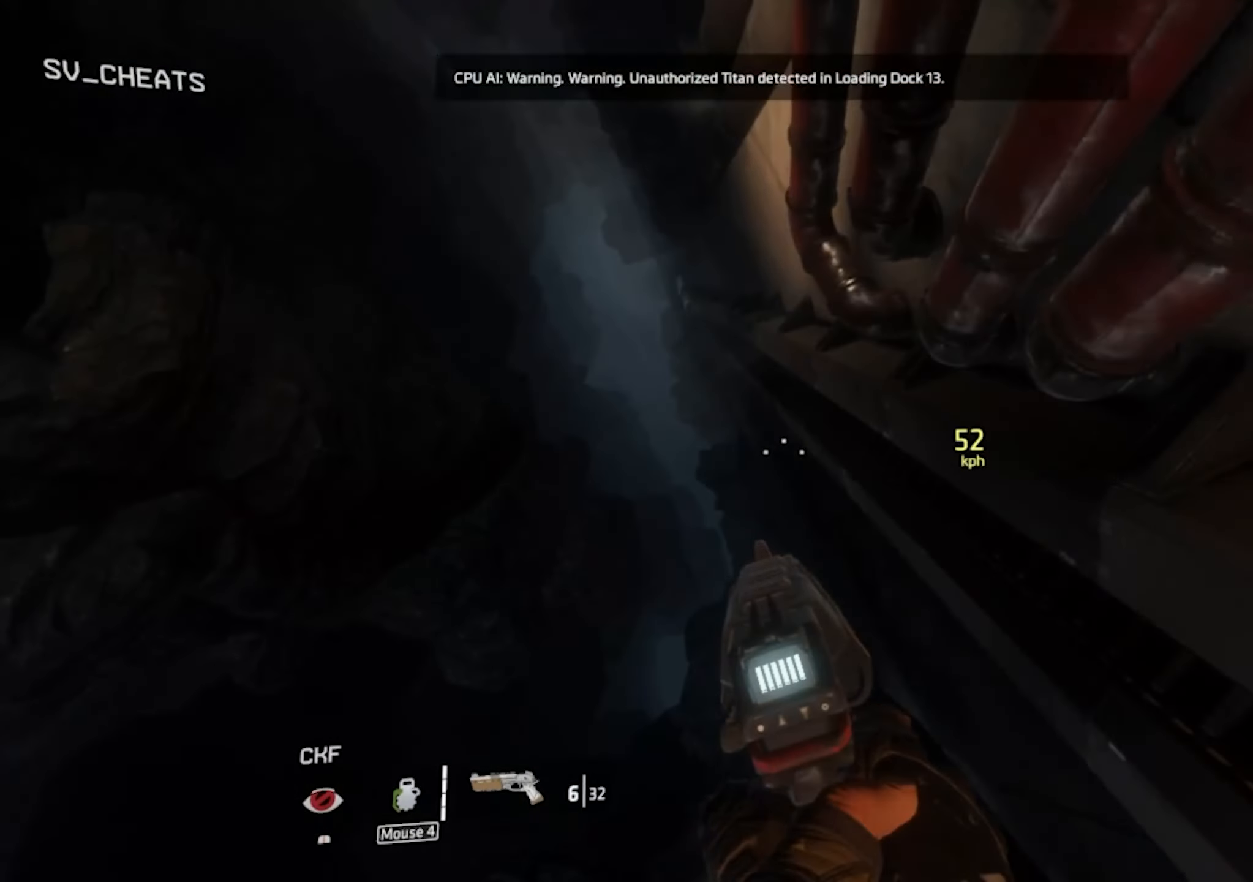
{"keys": ["a"], "mouse": [], "events": []}
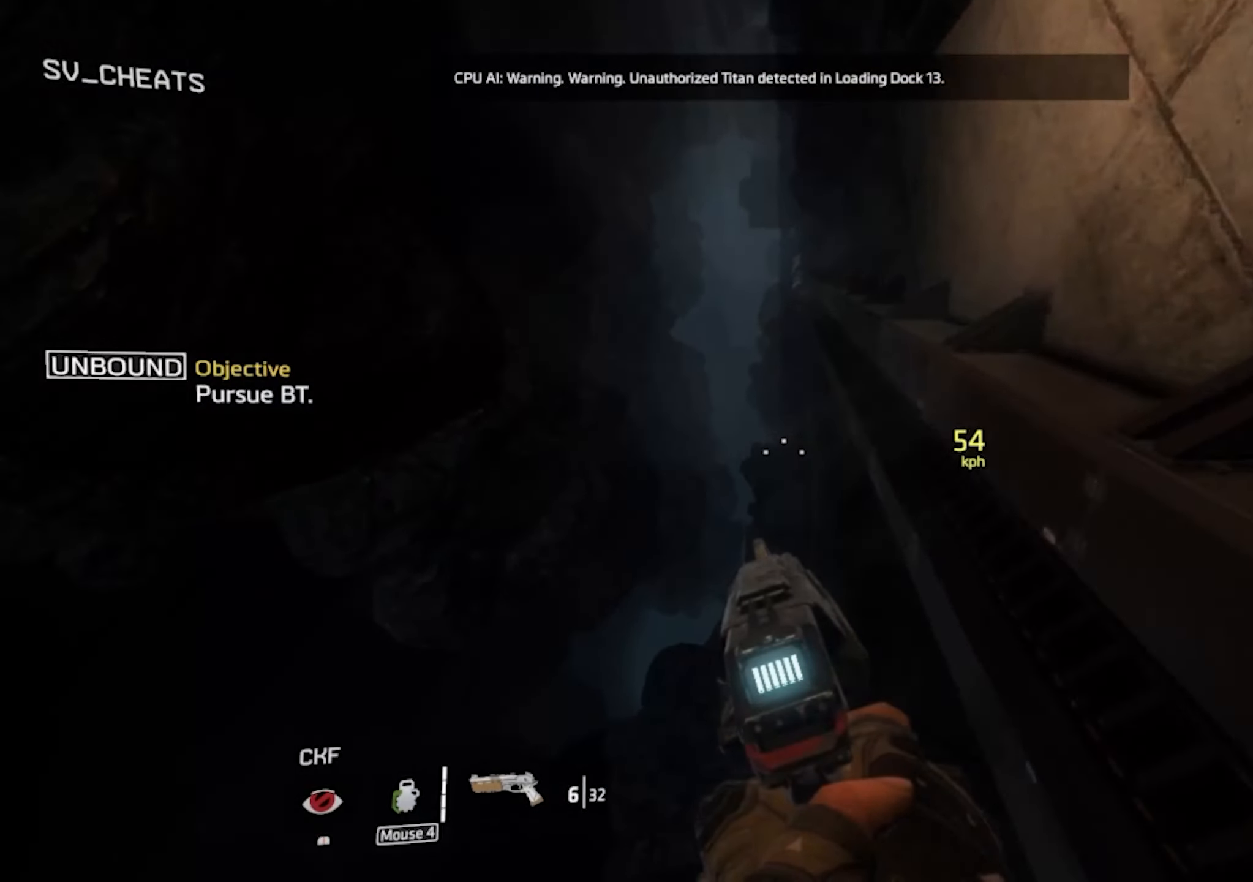
{"keys": ["a"], "mouse": [], "events": []}
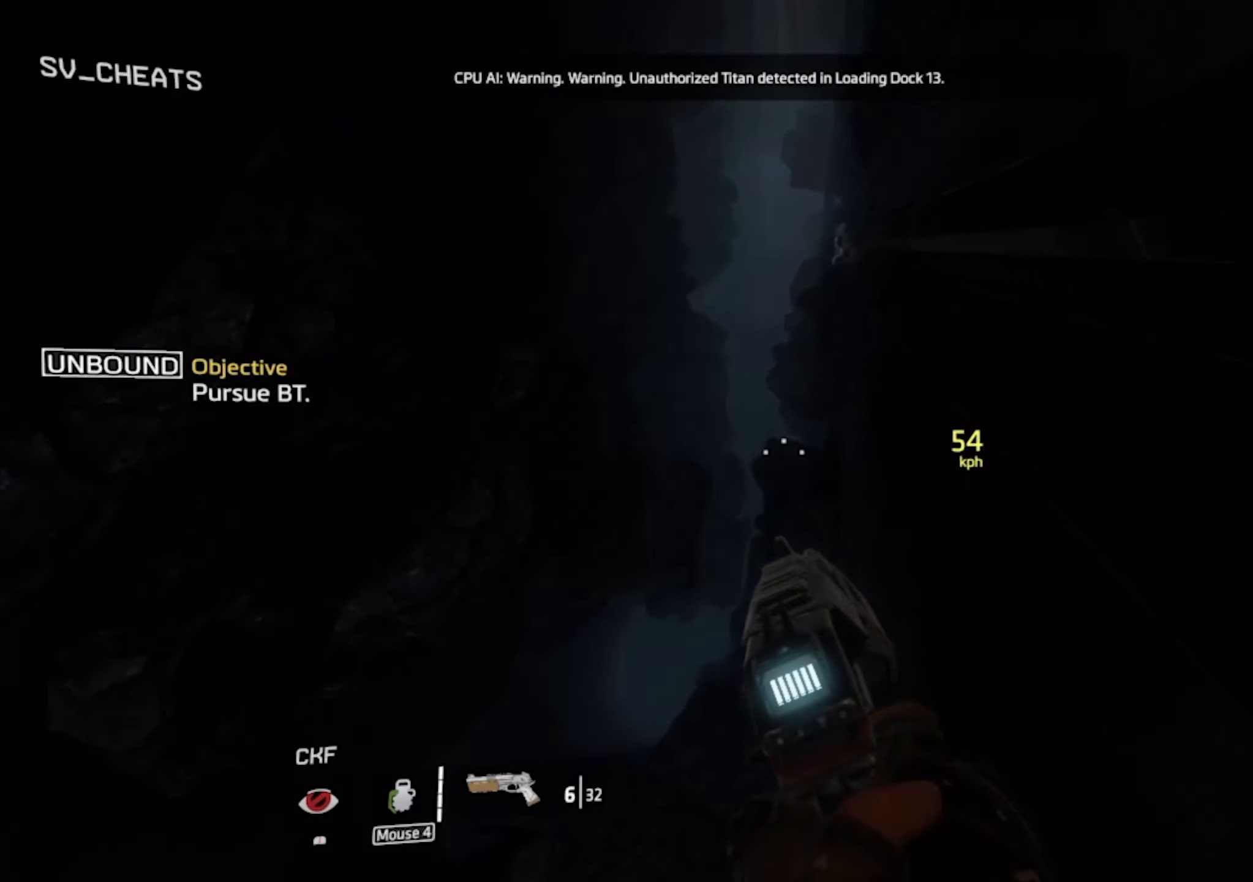
{"keys": ["a"], "mouse": [], "events": []}
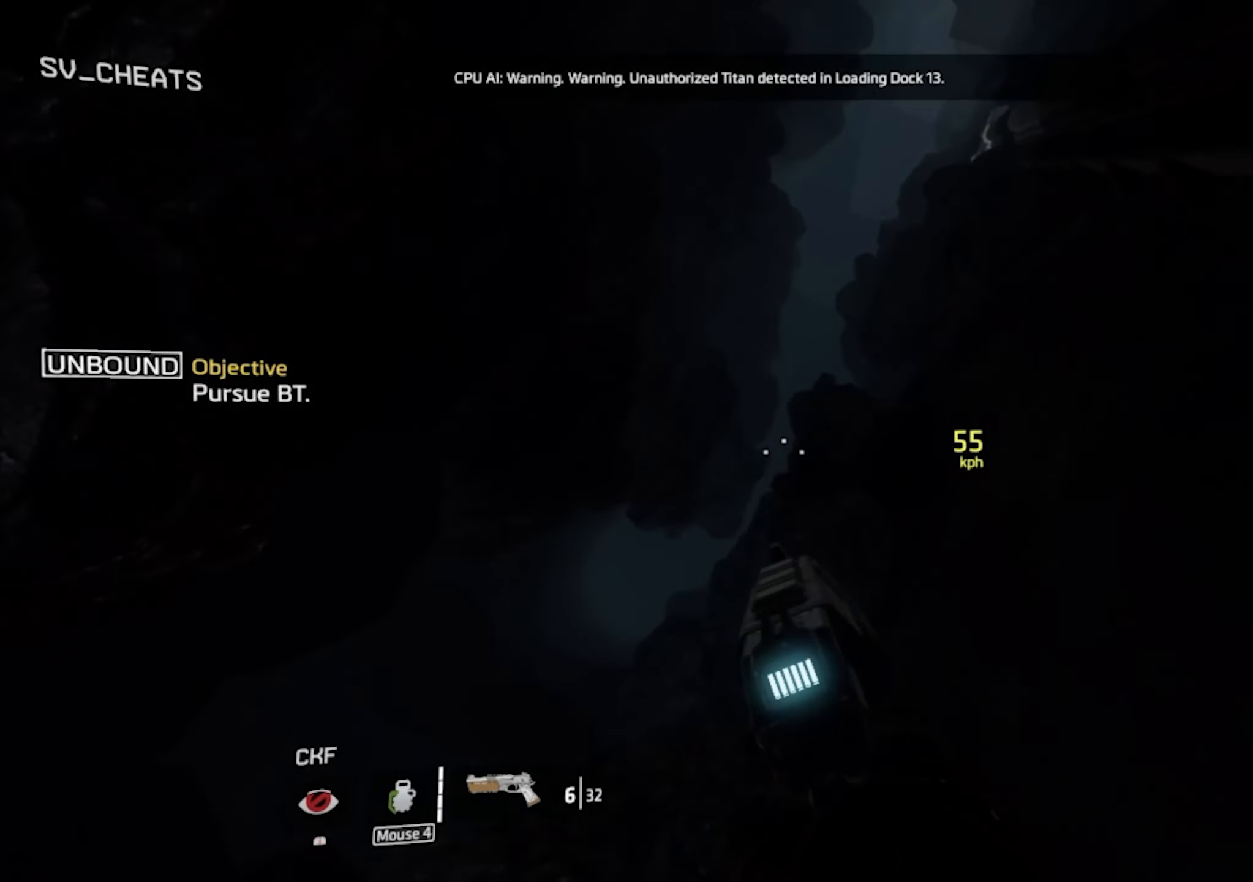
{"keys": ["d"], "mouse": [], "events": [[300, "d", "down"], [333, "a", "up"]]}
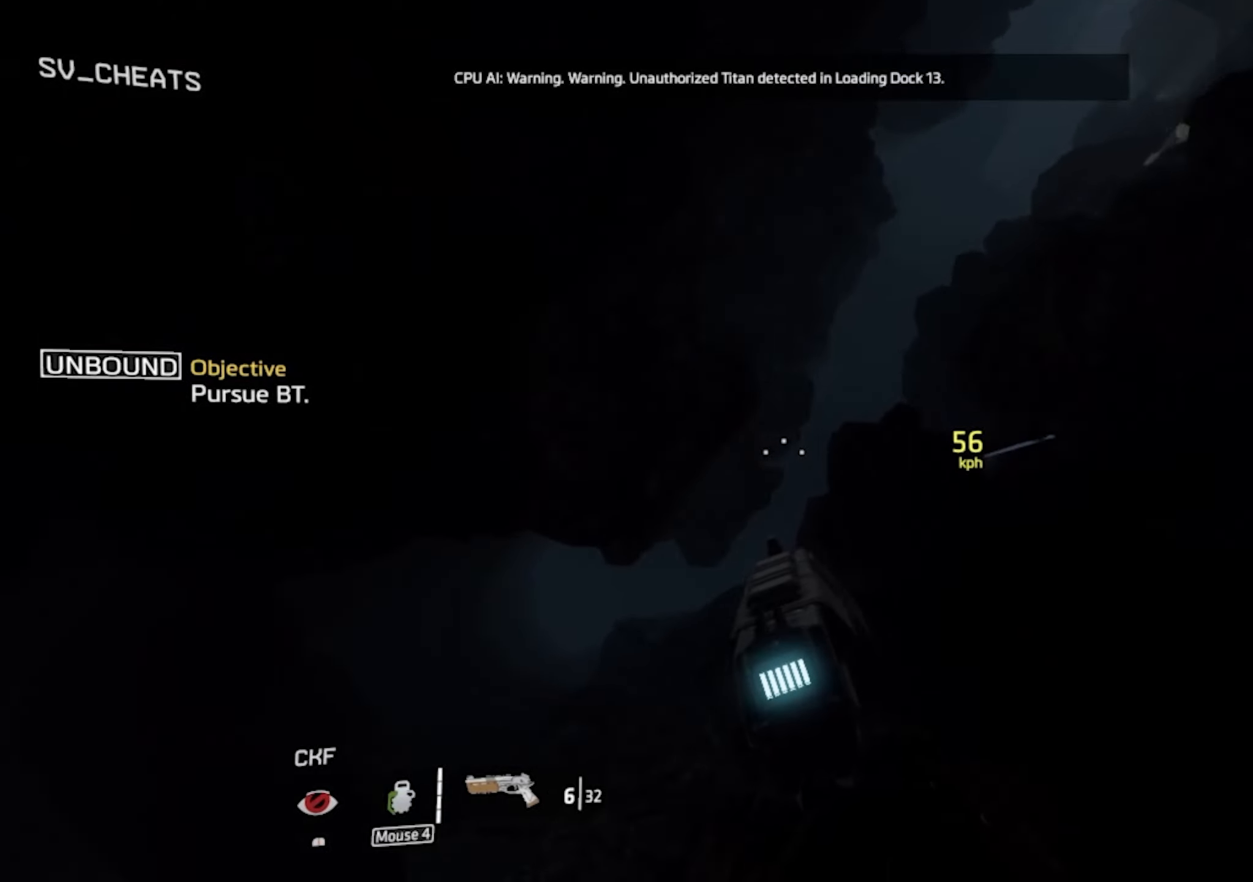
{"keys": ["d"], "mouse": [], "events": [[117, "q", "down"], [217, "q", "up"]]}
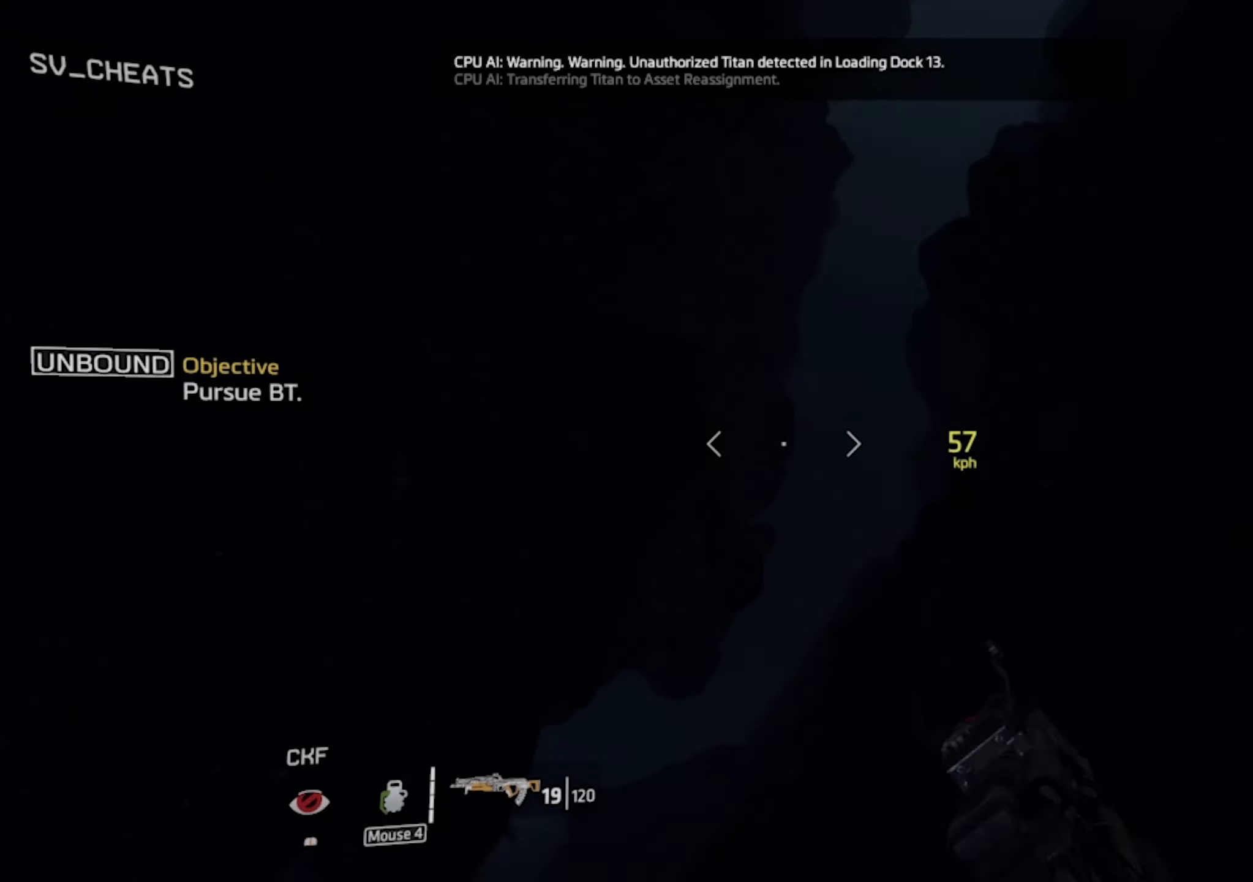
{"keys": ["d"], "mouse": [], "events": []}
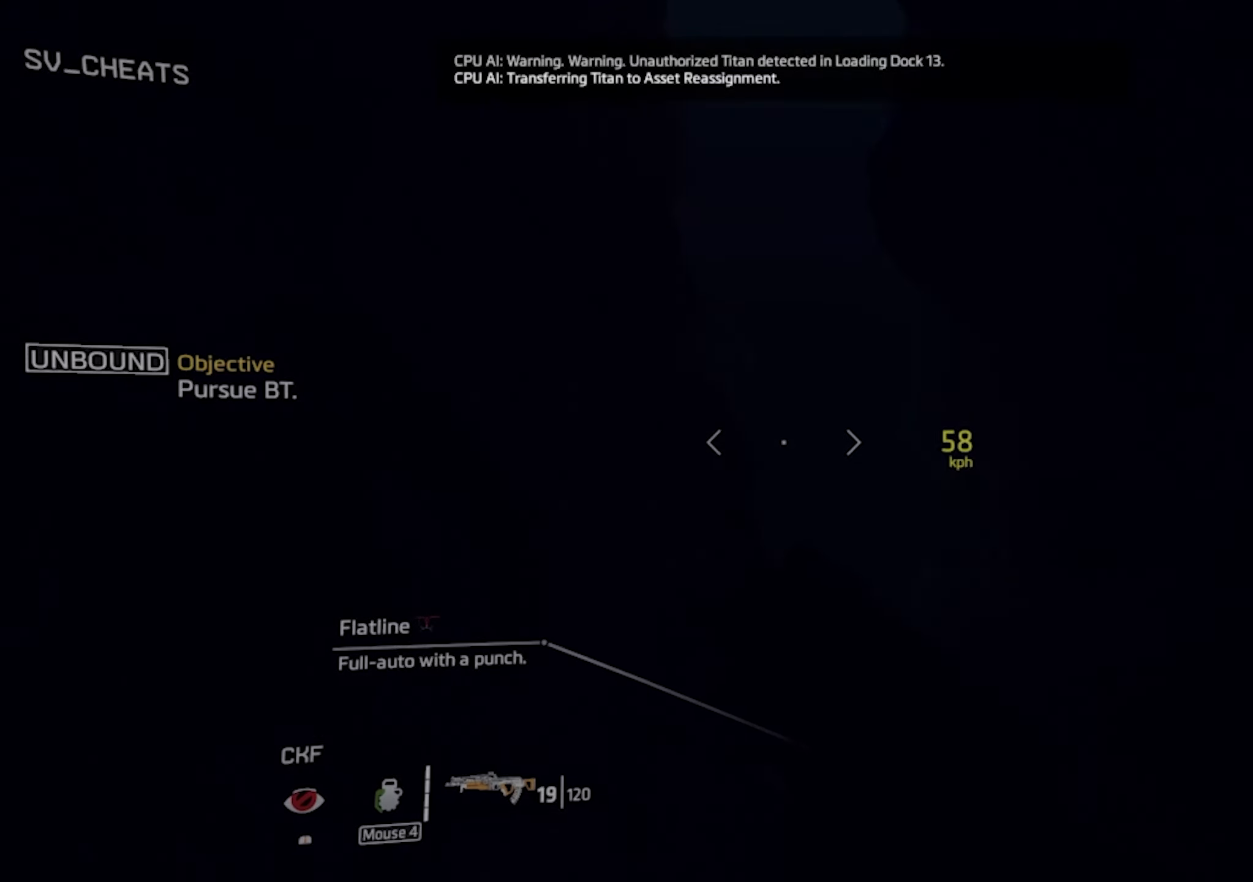
{"keys": ["r"], "mouse": [], "events": [[67, "a", "down"], [67, "d", "up"], [200, "a", "up"], [200, "r", "down"], [250, "r", "up"], [334, "r", "down"], [384, "r", "up"], [434, "r", "down"]]}
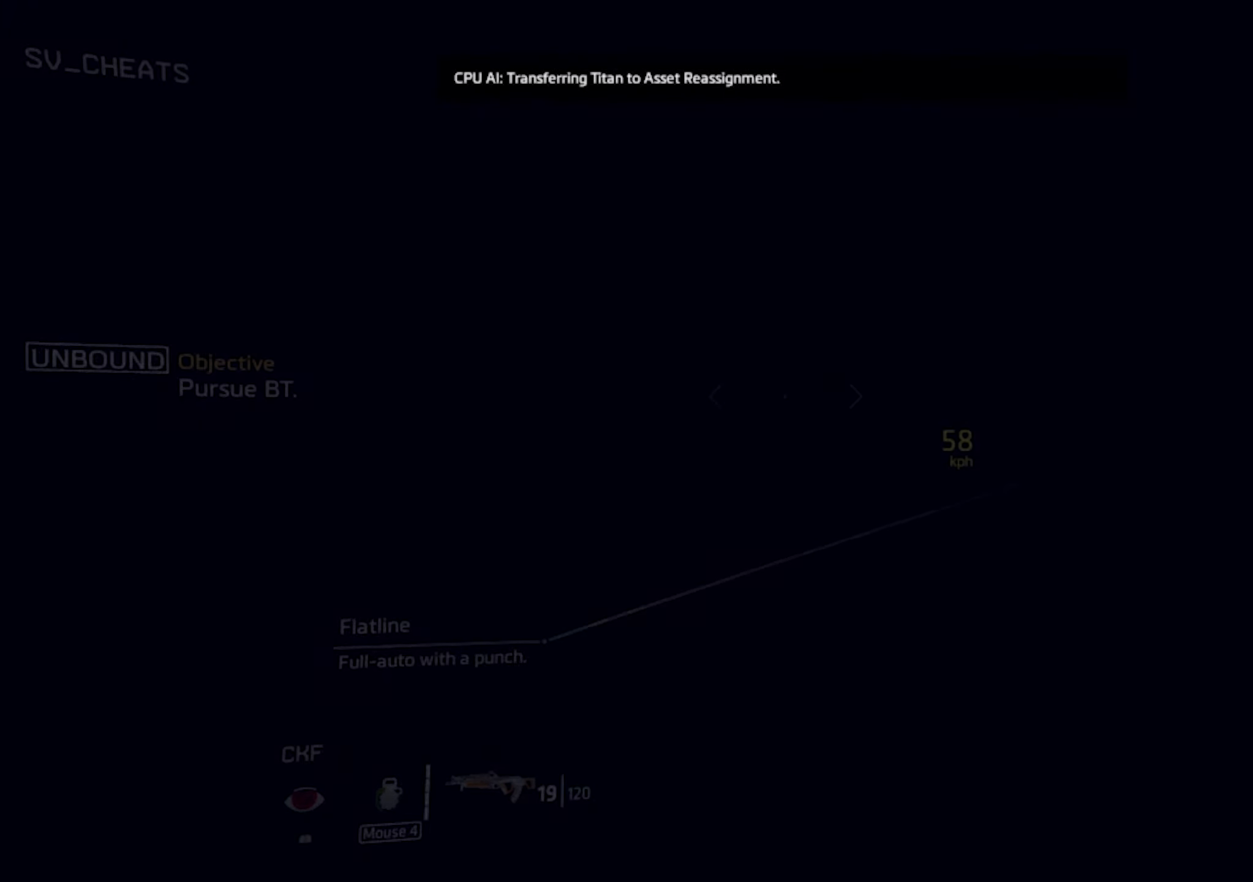
{"keys": [], "mouse": [], "events": [[34, "r", "up"]]}